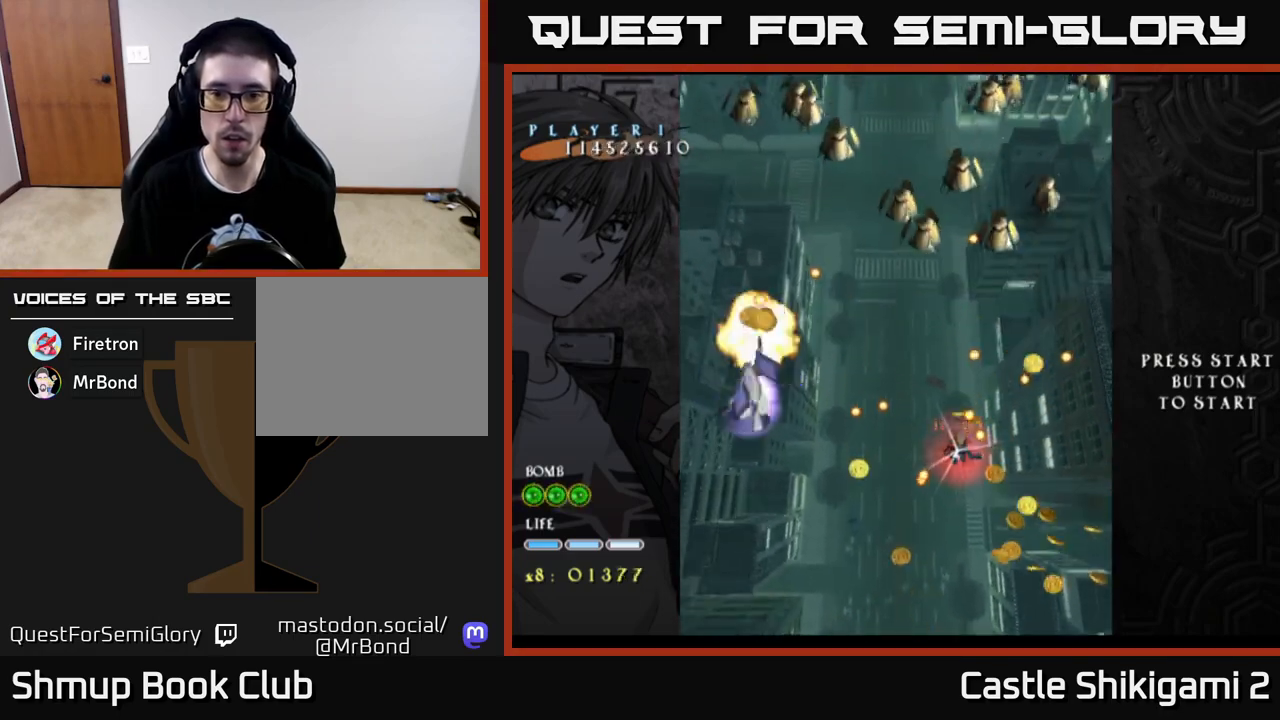
Gameplay with a controller (Xbox layout); each line is a JSON object with the inputs held at the frame after it. "events" lists button and stick changes between this image and that frame as [ms after this image, input, new state], when the widget could be followed in between.
{"buttons": ["X", "DPAD_DOWN"], "left_stick": "center", "right_stick": "center", "events": [[33, "DPAD_DOWN", "down"], [50, "DPAD_LEFT", "up"], [117, "DPAD_DOWN", "up"], [250, "DPAD_DOWN", "down"], [333, "DPAD_DOWN", "up"], [500, "DPAD_DOWN", "down"]]}
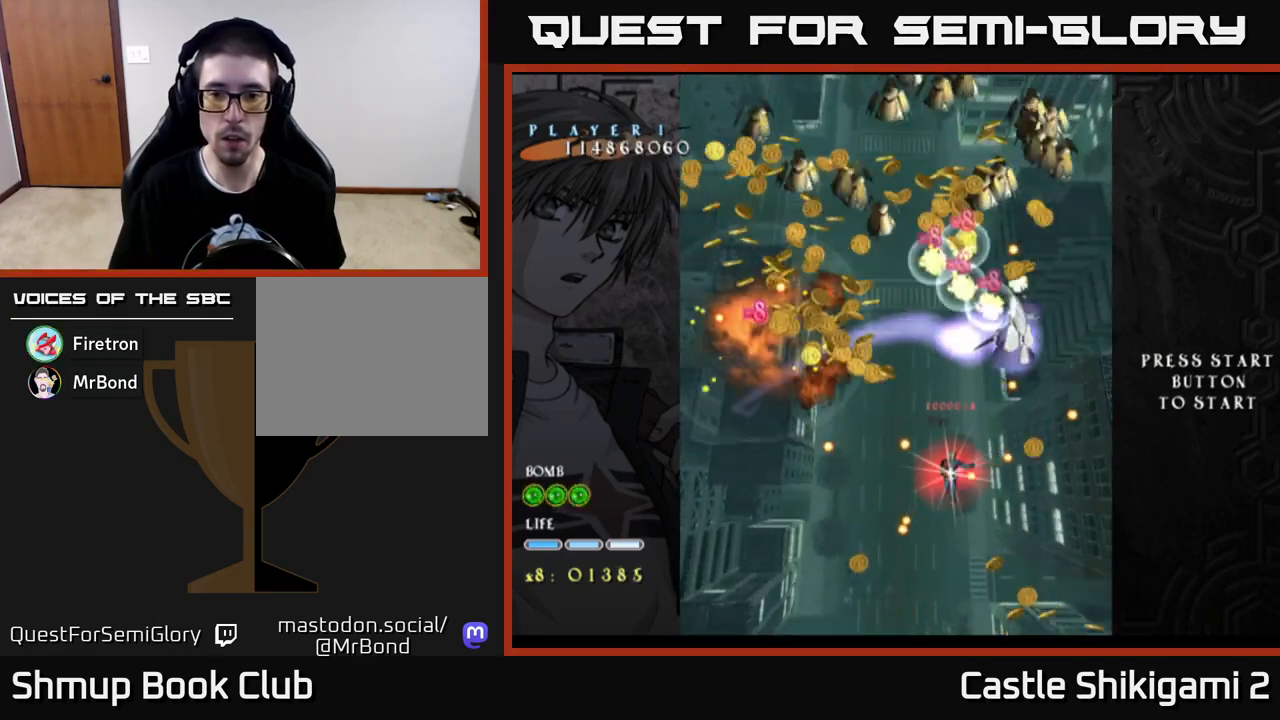
{"buttons": ["X", "DPAD_DOWN"], "left_stick": "center", "right_stick": "center", "events": [[83, "DPAD_DOWN", "up"], [200, "DPAD_DOWN", "down"], [200, "DPAD_LEFT", "down"], [333, "DPAD_LEFT", "up"]]}
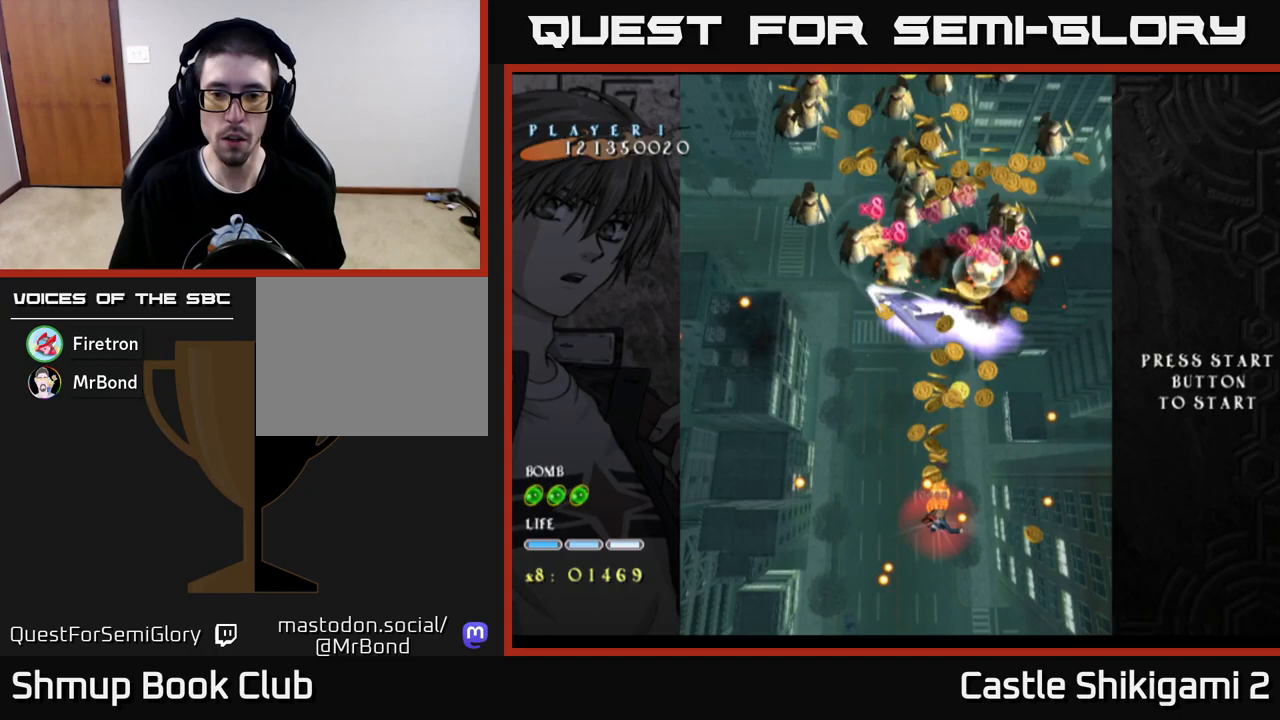
{"buttons": ["X", "DPAD_DOWN", "DPAD_LEFT"], "left_stick": "center", "right_stick": "center", "events": [[67, "DPAD_DOWN", "up"], [133, "DPAD_DOWN", "down"], [217, "DPAD_DOWN", "up"], [300, "DPAD_DOWN", "down"], [383, "DPAD_DOWN", "up"], [483, "DPAD_LEFT", "down"], [500, "DPAD_DOWN", "down"]]}
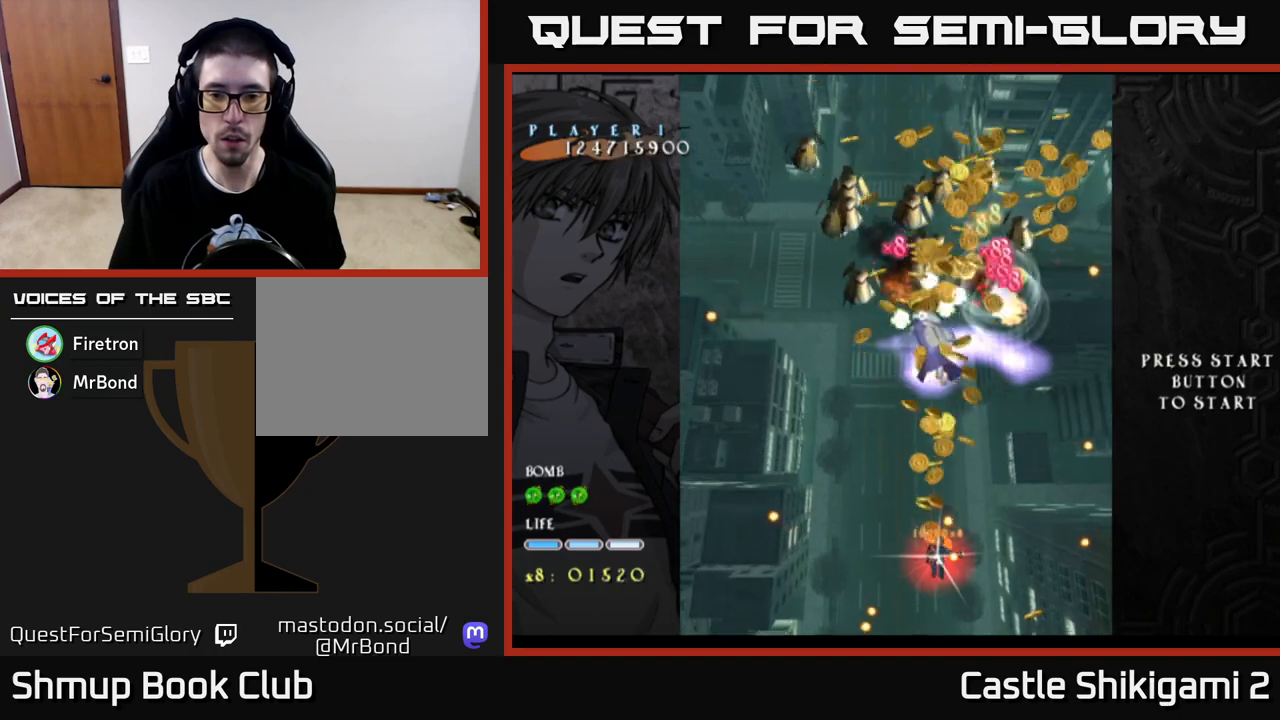
{"buttons": ["X", "DPAD_UP", "DPAD_RIGHT"], "left_stick": "center", "right_stick": "center", "events": [[33, "DPAD_DOWN", "up"], [133, "DPAD_LEFT", "up"], [167, "DPAD_RIGHT", "down"], [283, "DPAD_UP", "down"], [300, "DPAD_RIGHT", "up"], [383, "DPAD_RIGHT", "down"]]}
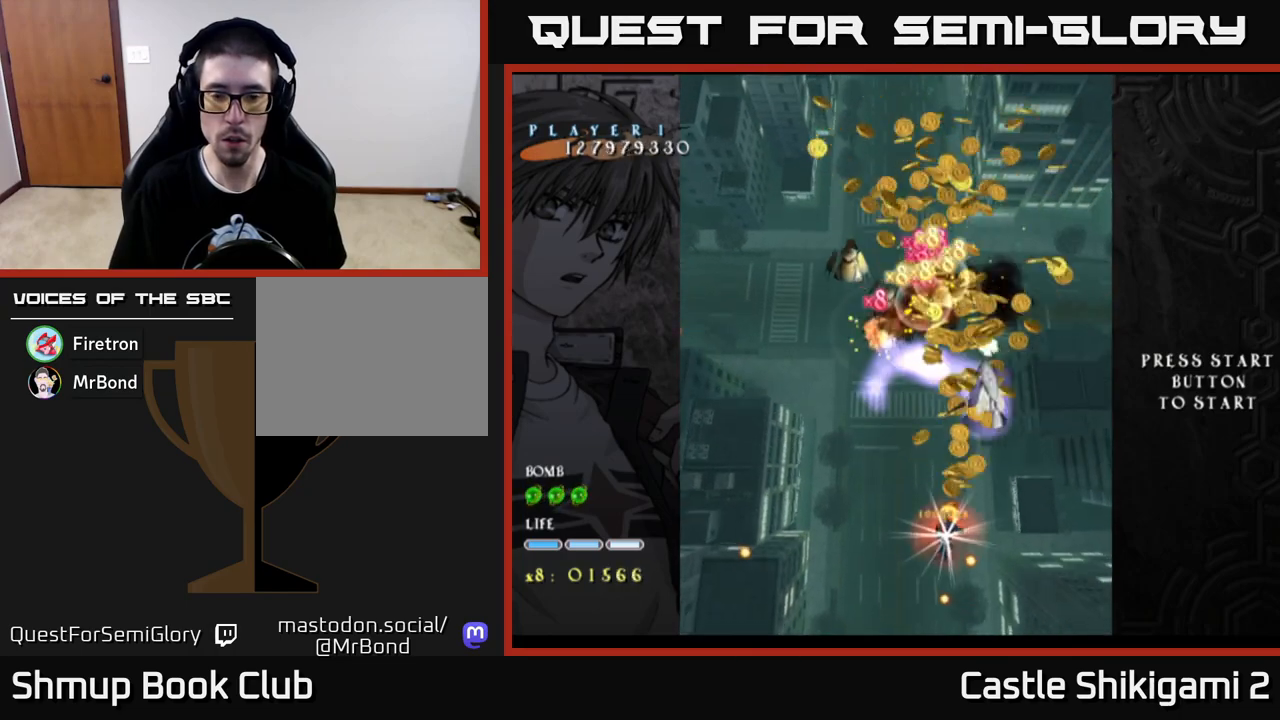
{"buttons": ["X", "DPAD_UP"], "left_stick": "center", "right_stick": "center", "events": [[100, "DPAD_RIGHT", "up"], [167, "DPAD_LEFT", "down"], [300, "DPAD_LEFT", "up"]]}
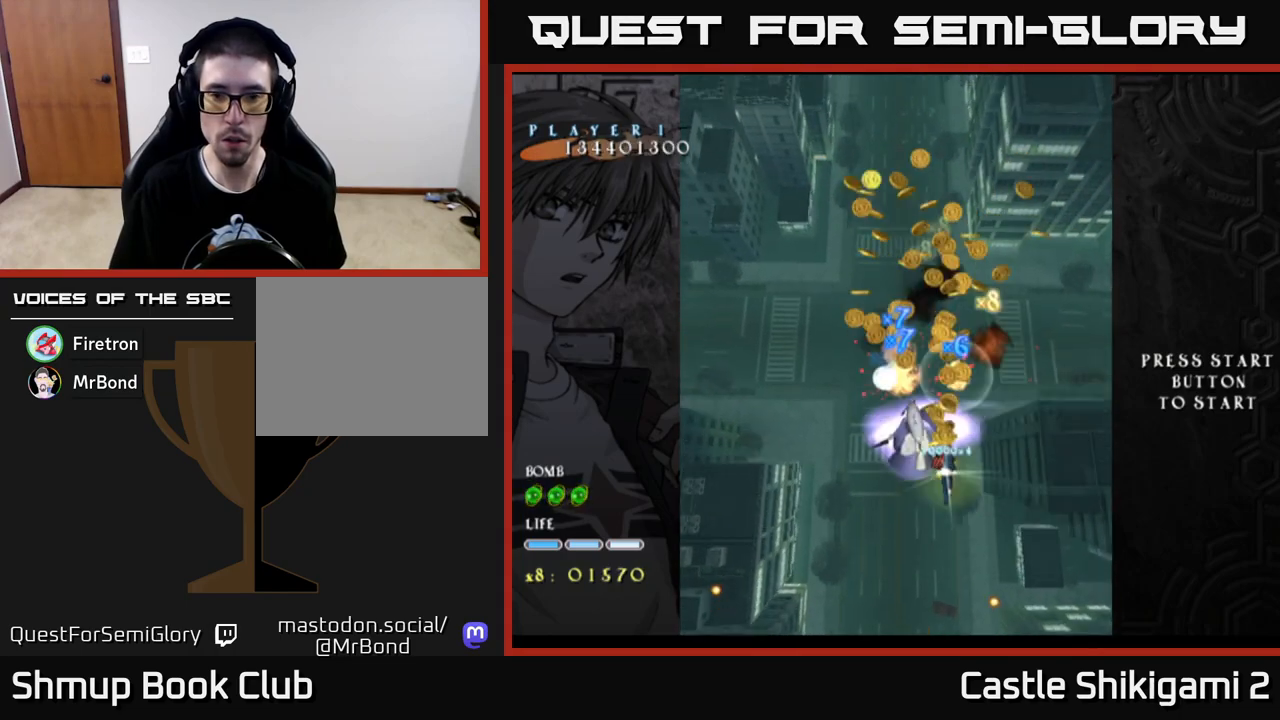
{"buttons": ["X", "DPAD_UP"], "left_stick": "center", "right_stick": "center", "events": [[200, "DPAD_LEFT", "down"], [367, "DPAD_LEFT", "up"]]}
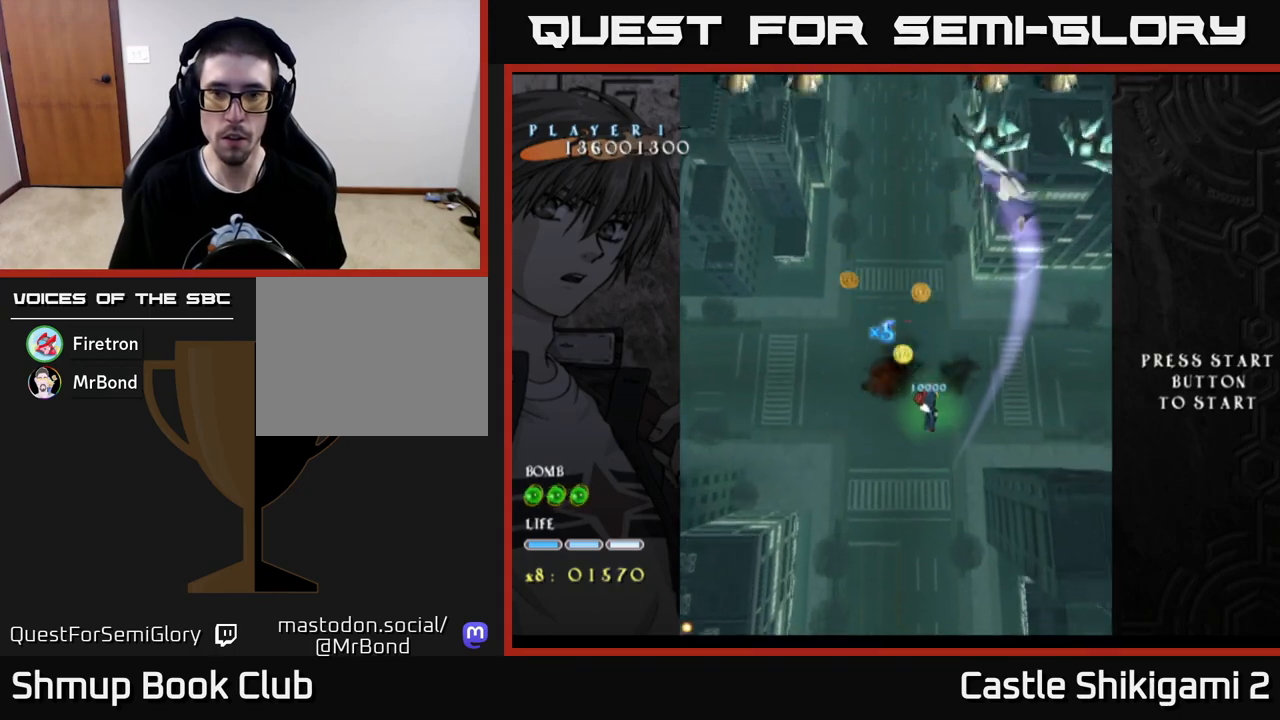
{"buttons": ["X", "DPAD_UP"], "left_stick": "center", "right_stick": "center", "events": [[267, "DPAD_LEFT", "down"], [383, "DPAD_LEFT", "up"]]}
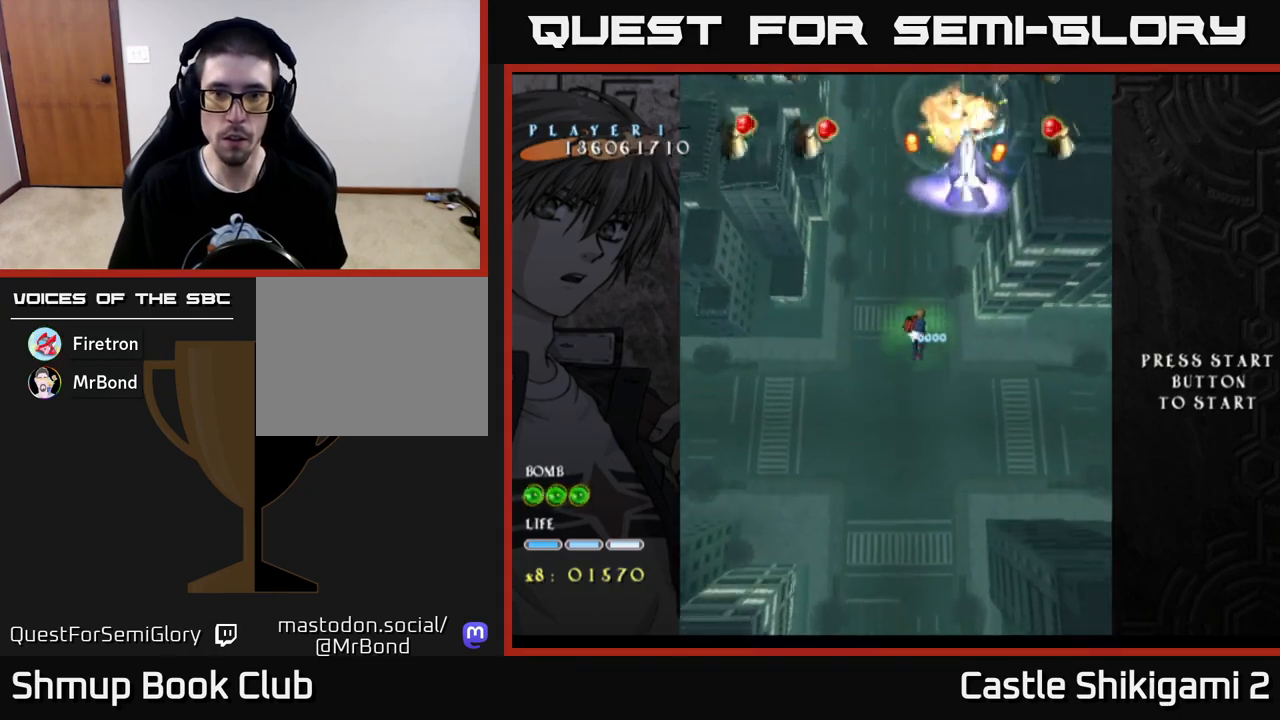
{"buttons": ["X", "DPAD_UP"], "left_stick": "center", "right_stick": "center", "events": [[433, "DPAD_UP", "up"], [483, "DPAD_UP", "down"]]}
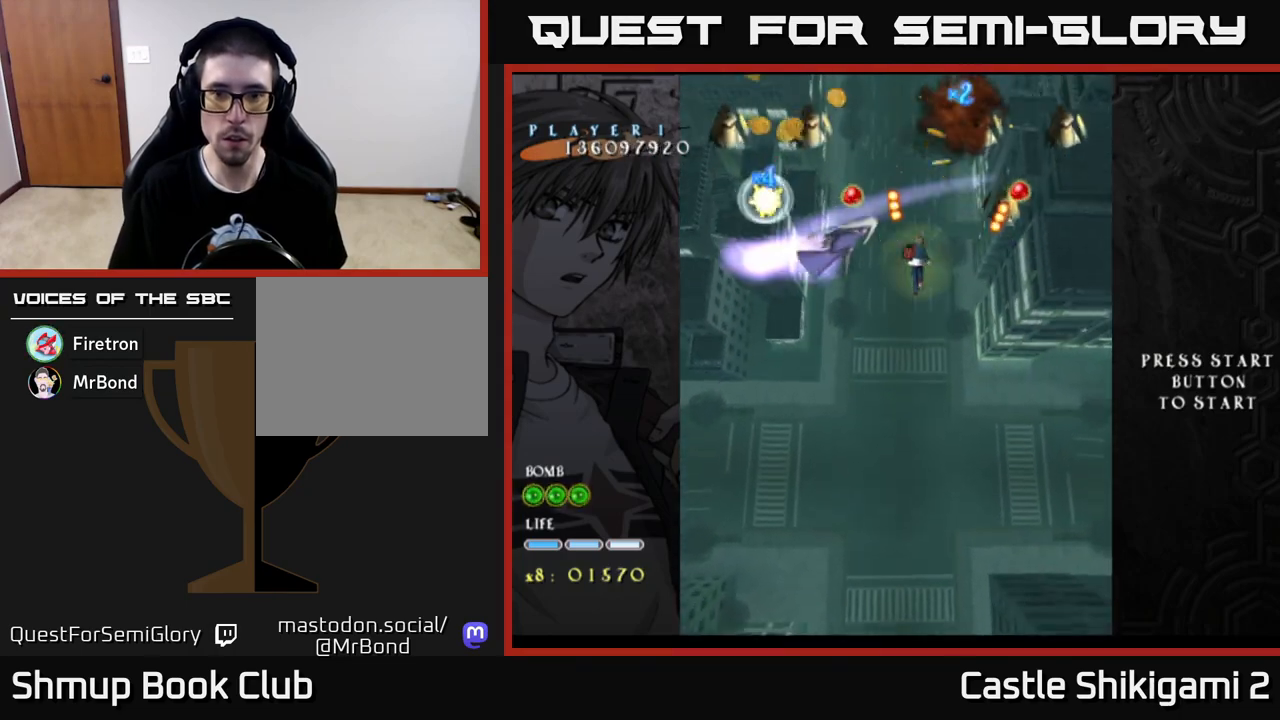
{"buttons": ["X"], "left_stick": "center", "right_stick": "center", "events": [[117, "DPAD_UP", "up"], [367, "DPAD_LEFT", "down"], [467, "DPAD_LEFT", "up"]]}
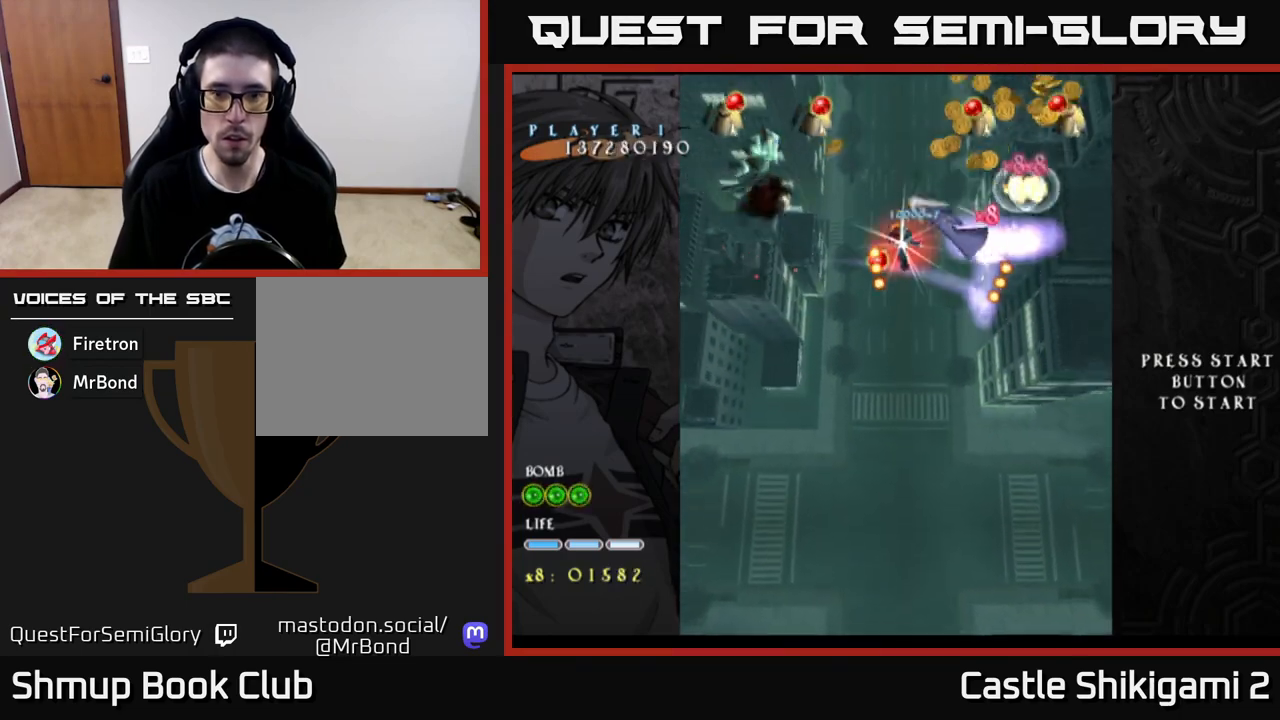
{"buttons": ["X", "DPAD_DOWN"], "left_stick": "center", "right_stick": "center", "events": [[100, "DPAD_LEFT", "down"], [267, "DPAD_DOWN", "down"], [300, "DPAD_LEFT", "up"]]}
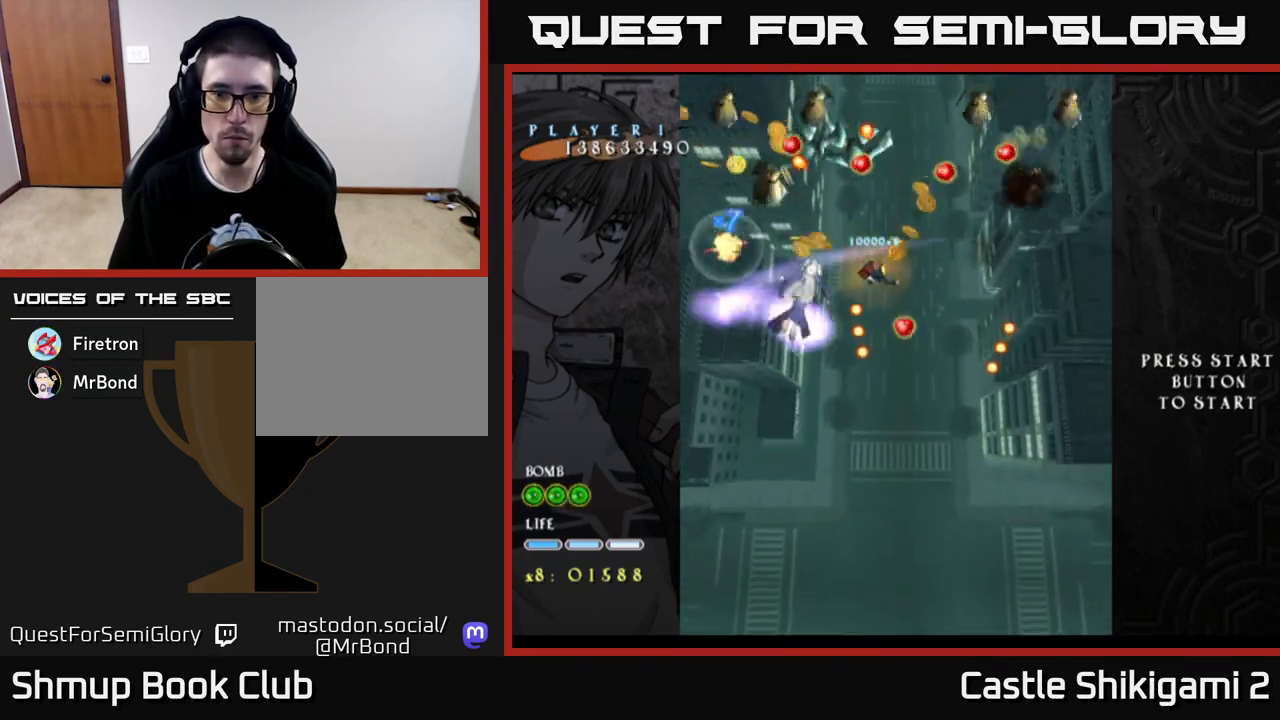
{"buttons": ["X", "DPAD_DOWN"], "left_stick": "center", "right_stick": "center", "events": [[17, "DPAD_LEFT", "down"], [133, "DPAD_LEFT", "up"], [383, "DPAD_LEFT", "down"], [433, "DPAD_LEFT", "up"]]}
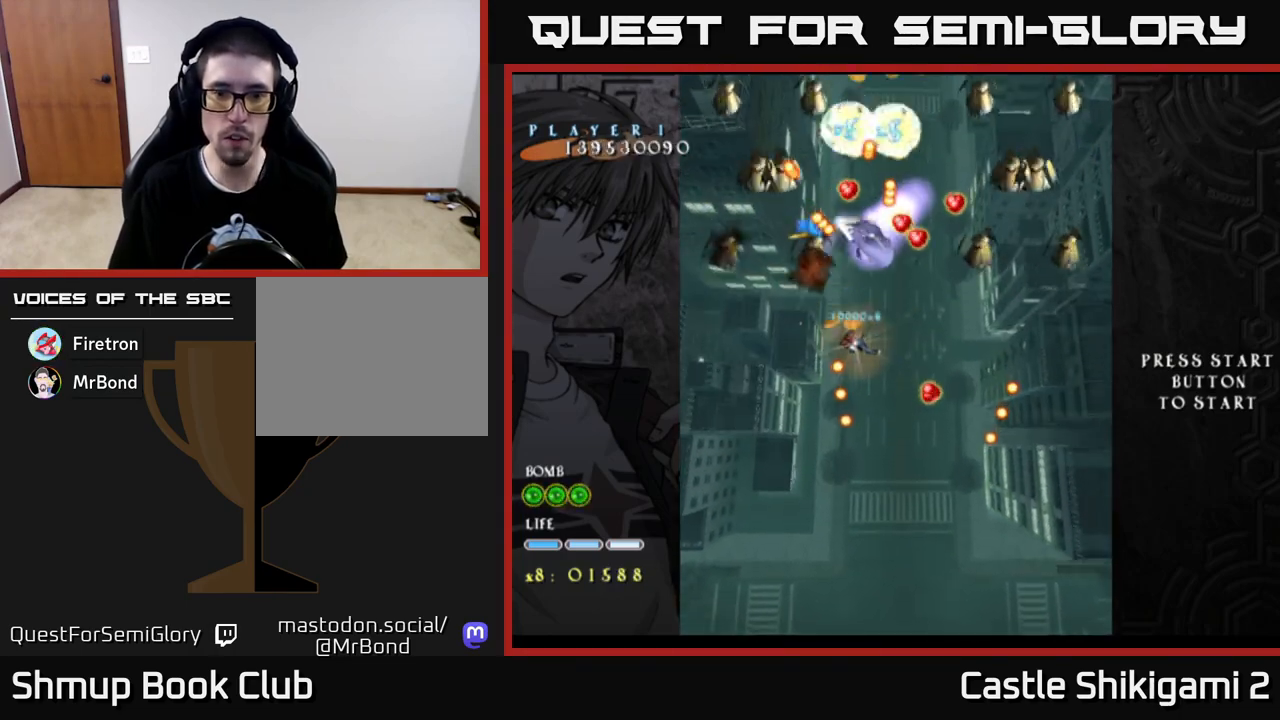
{"buttons": ["X", "DPAD_DOWN"], "left_stick": "center", "right_stick": "center", "events": [[300, "DPAD_LEFT", "down"], [317, "DPAD_DOWN", "up"], [383, "DPAD_DOWN", "down"], [433, "DPAD_LEFT", "up"]]}
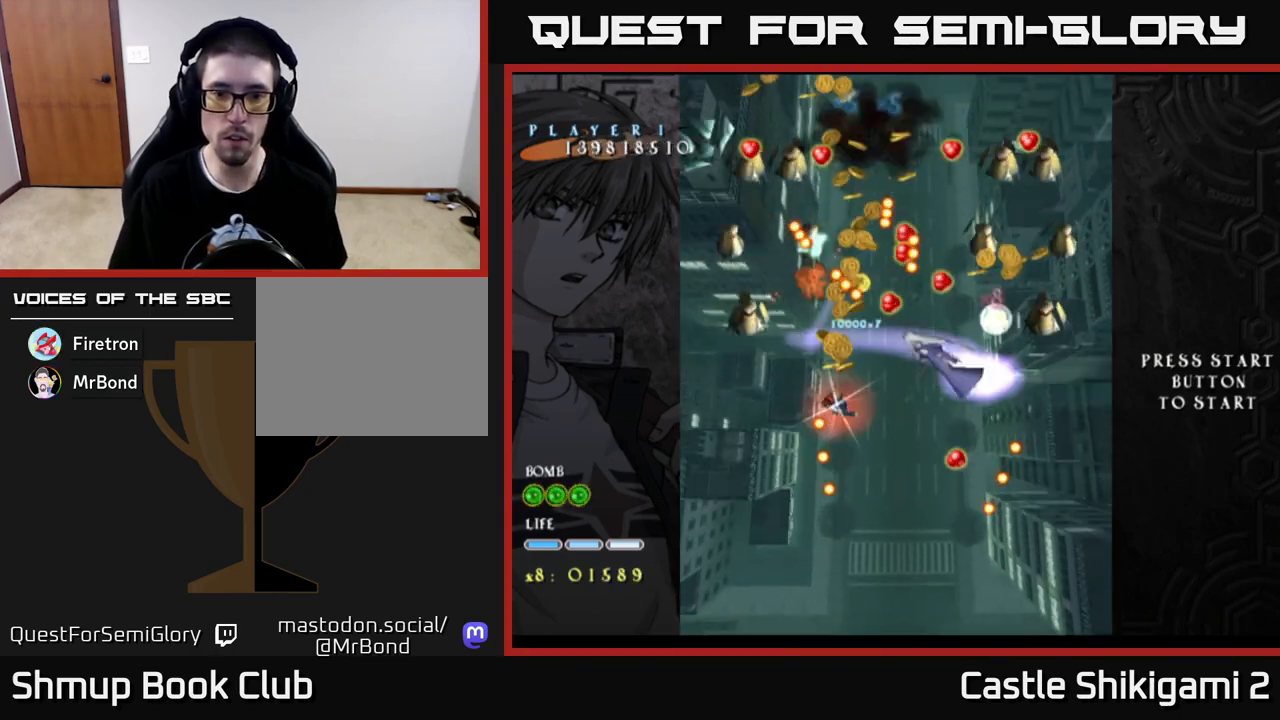
{"buttons": ["X", "DPAD_DOWN"], "left_stick": "center", "right_stick": "center", "events": [[33, "DPAD_LEFT", "down"], [50, "DPAD_DOWN", "up"], [83, "DPAD_DOWN", "down"], [133, "DPAD_LEFT", "up"]]}
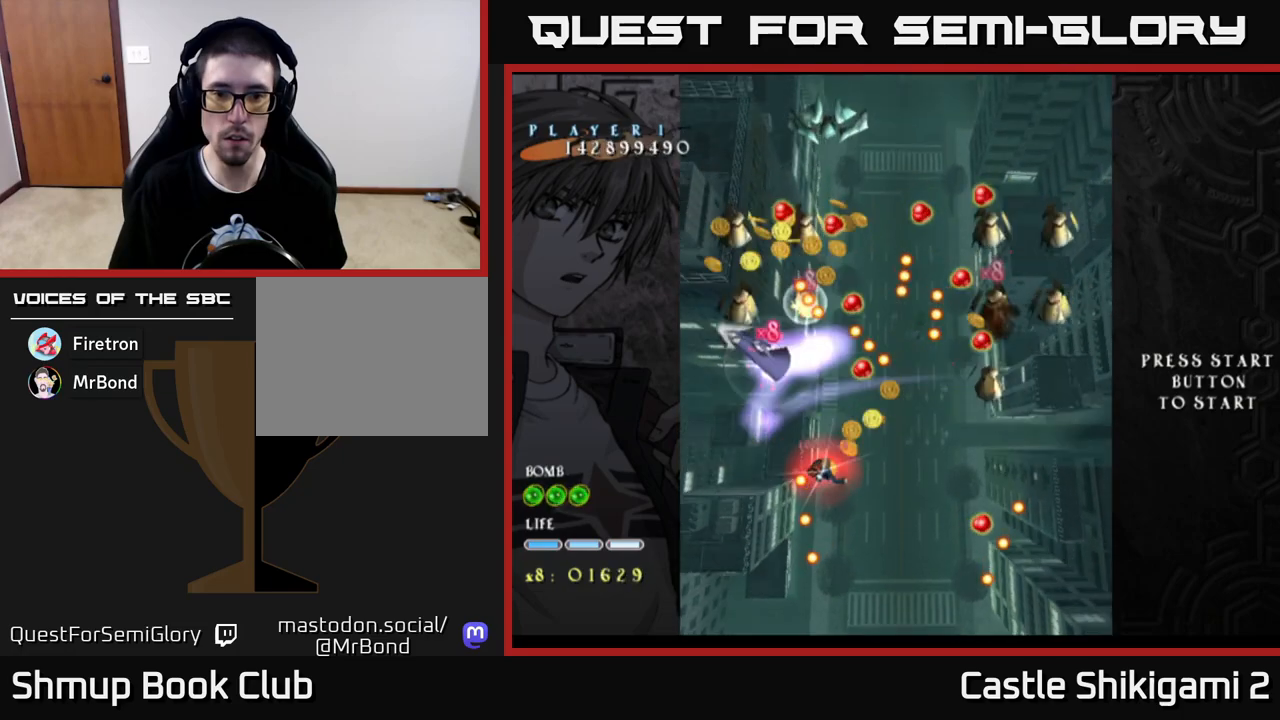
{"buttons": ["X"], "left_stick": "center", "right_stick": "center", "events": [[83, "DPAD_DOWN", "up"], [100, "DPAD_RIGHT", "down"], [183, "DPAD_UP", "down"], [217, "DPAD_RIGHT", "up"], [317, "DPAD_RIGHT", "down"], [400, "DPAD_UP", "up"], [417, "DPAD_RIGHT", "up"]]}
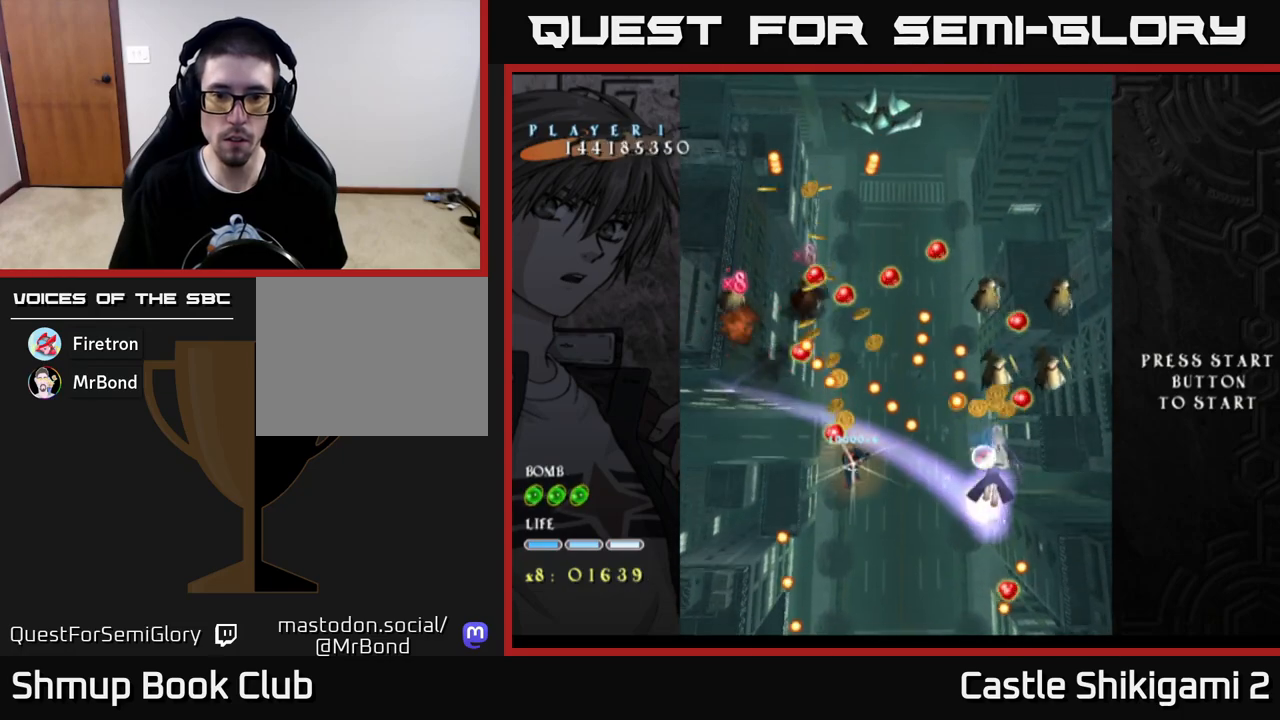
{"buttons": ["X"], "left_stick": "center", "right_stick": "center", "events": [[117, "DPAD_LEFT", "down"], [167, "DPAD_DOWN", "down"], [217, "DPAD_LEFT", "up"], [233, "DPAD_DOWN", "up"], [333, "DPAD_DOWN", "down"], [450, "DPAD_DOWN", "up"]]}
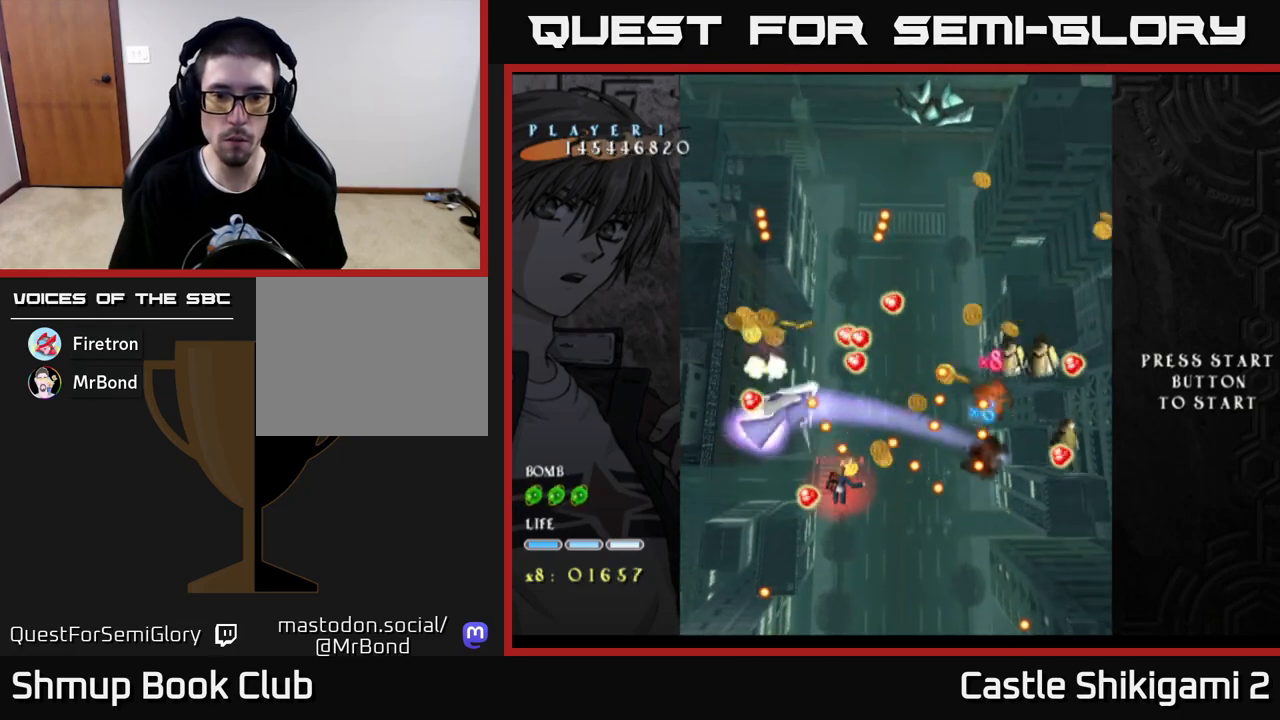
{"buttons": ["X"], "left_stick": "center", "right_stick": "center", "events": [[33, "DPAD_DOWN", "down"], [33, "DPAD_LEFT", "down"], [183, "DPAD_LEFT", "up"], [217, "DPAD_DOWN", "up"], [300, "DPAD_LEFT", "down"], [433, "DPAD_LEFT", "up"]]}
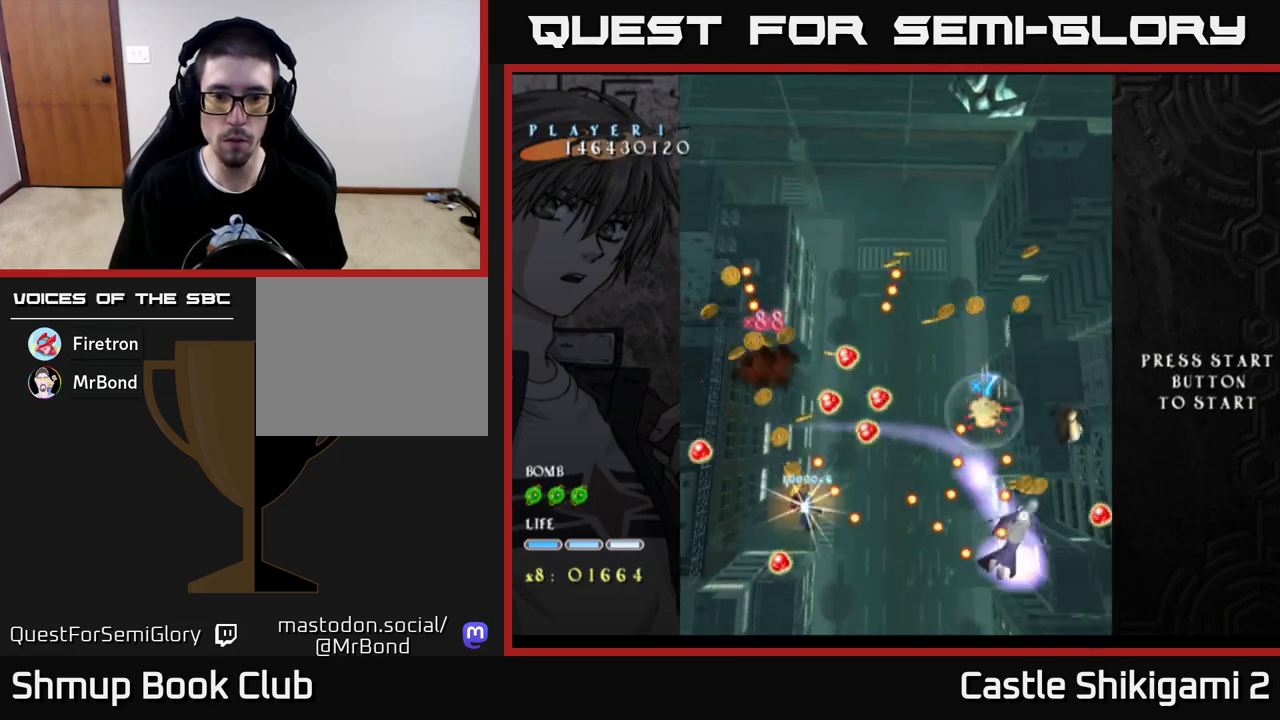
{"buttons": ["X"], "left_stick": "center", "right_stick": "center", "events": [[317, "DPAD_DOWN", "down"], [500, "DPAD_DOWN", "up"]]}
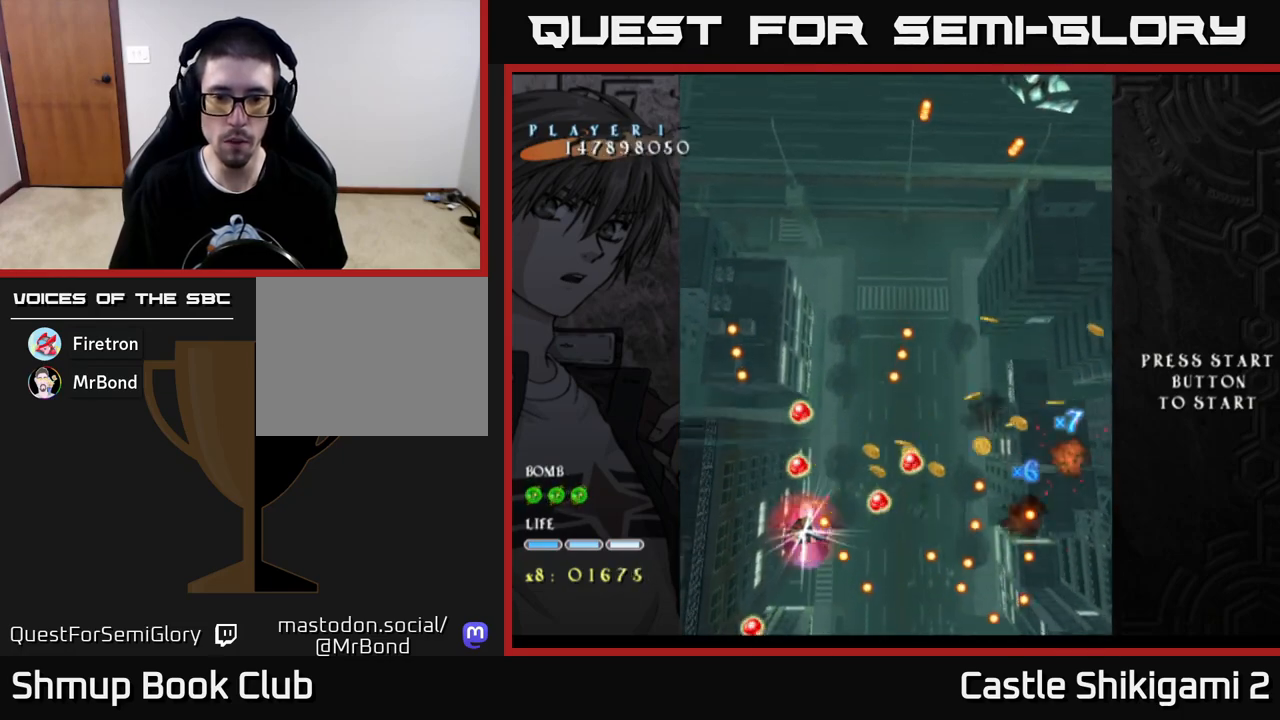
{"buttons": ["X"], "left_stick": "center", "right_stick": "center", "events": [[50, "DPAD_DOWN", "down"], [200, "DPAD_RIGHT", "down"], [250, "DPAD_RIGHT", "up"], [417, "DPAD_DOWN", "up"]]}
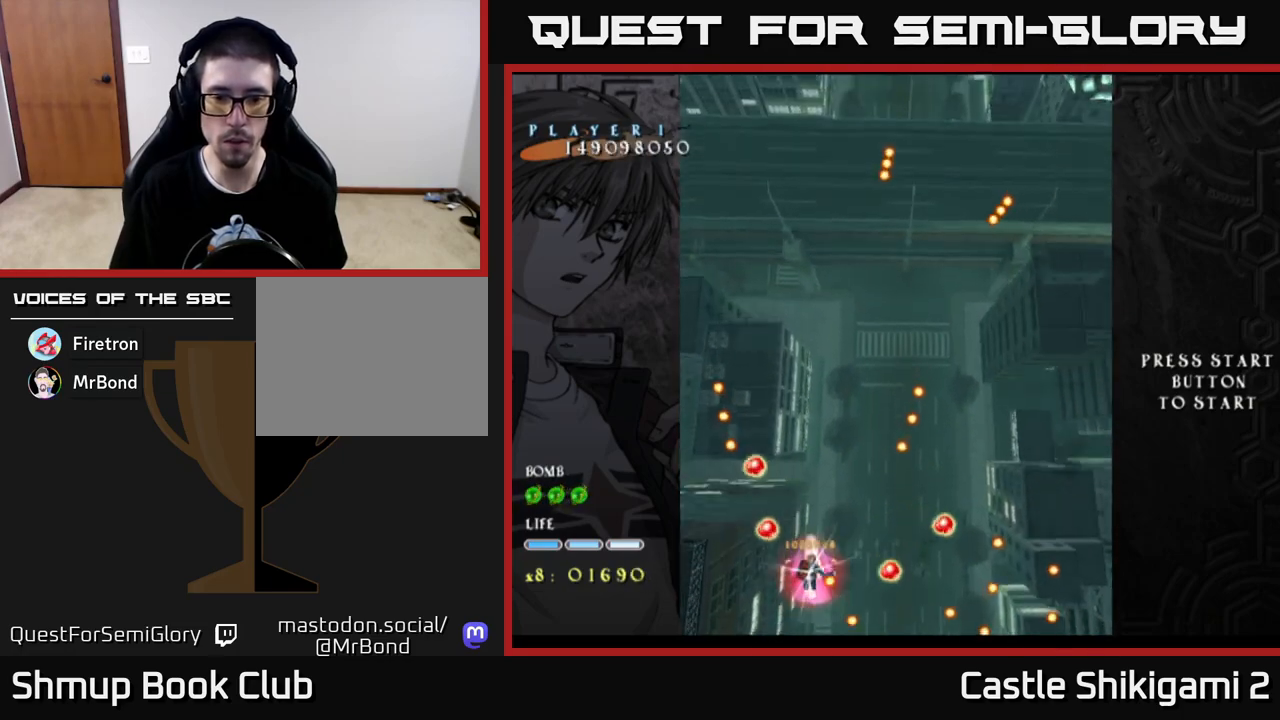
{"buttons": ["X", "DPAD_UP", "DPAD_RIGHT"], "left_stick": "center", "right_stick": "center", "events": [[33, "DPAD_RIGHT", "down"], [50, "DPAD_UP", "down"]]}
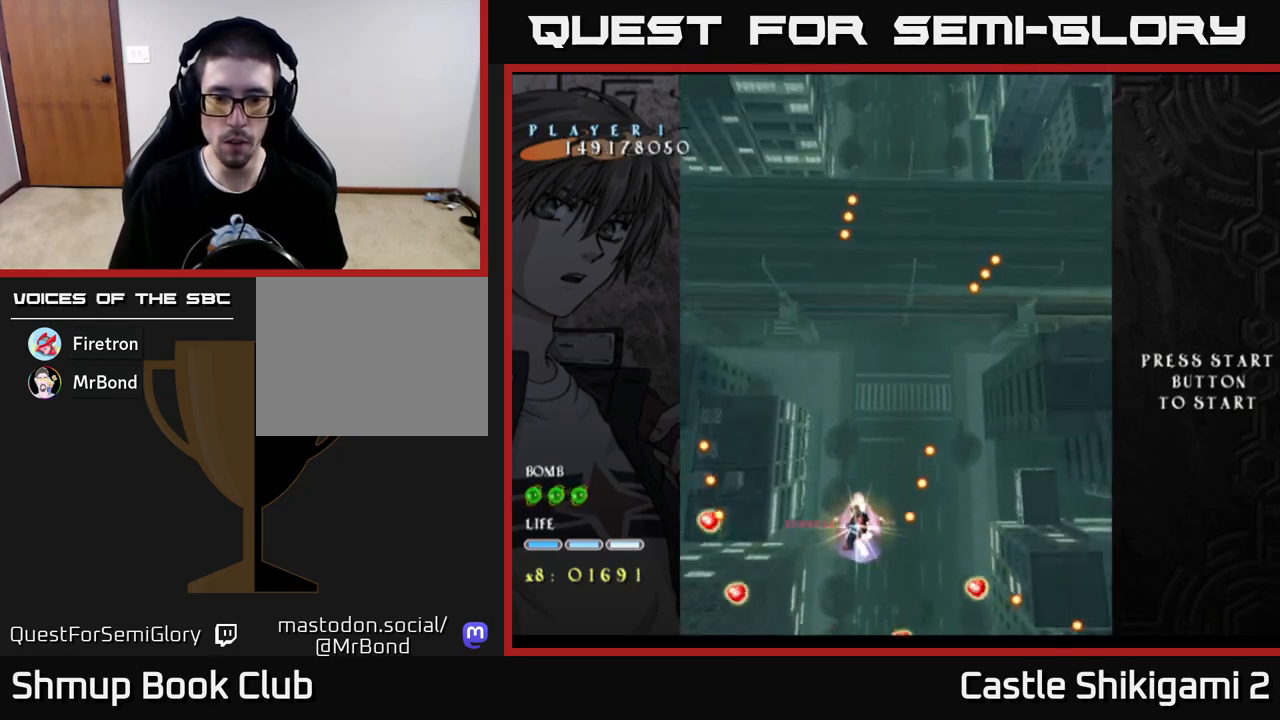
{"buttons": ["X", "DPAD_UP", "DPAD_RIGHT"], "left_stick": "center", "right_stick": "center", "events": []}
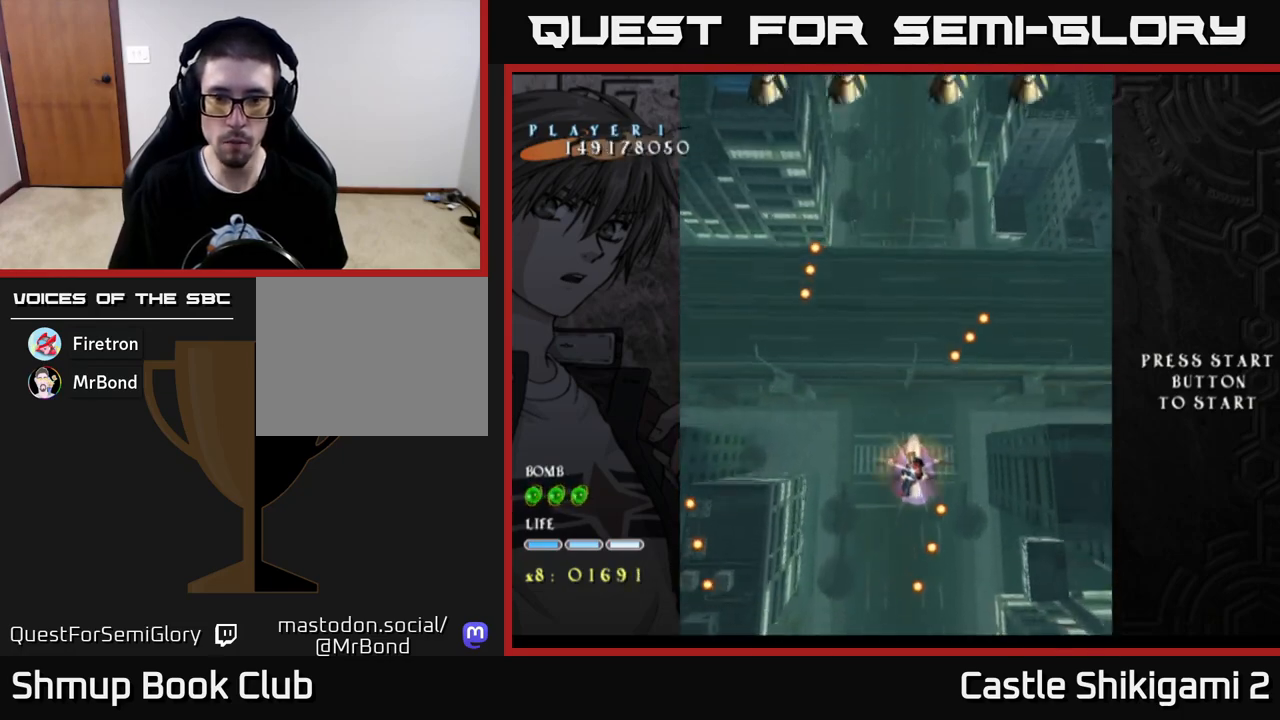
{"buttons": ["X"], "left_stick": "center", "right_stick": "center", "events": [[350, "DPAD_UP", "up"], [433, "DPAD_RIGHT", "up"]]}
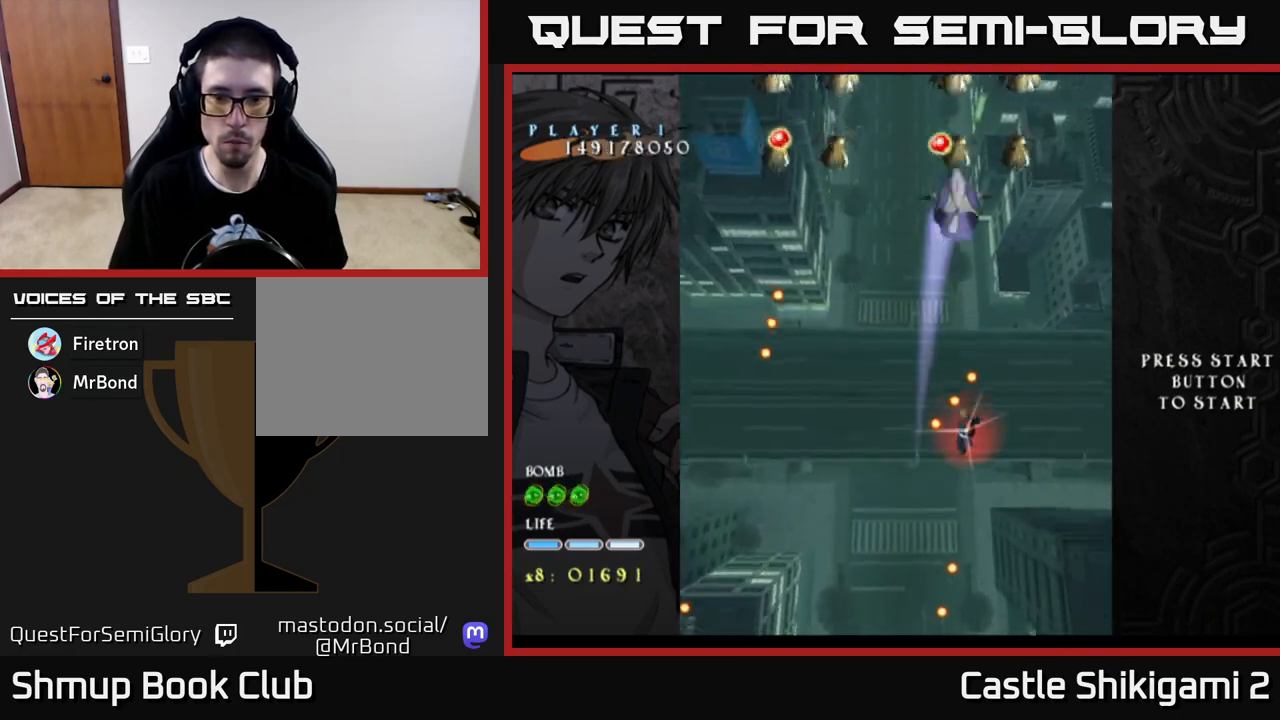
{"buttons": ["X"], "left_stick": "center", "right_stick": "center", "events": [[233, "DPAD_DOWN", "down"], [333, "DPAD_LEFT", "down"], [467, "DPAD_DOWN", "up"], [467, "DPAD_LEFT", "up"]]}
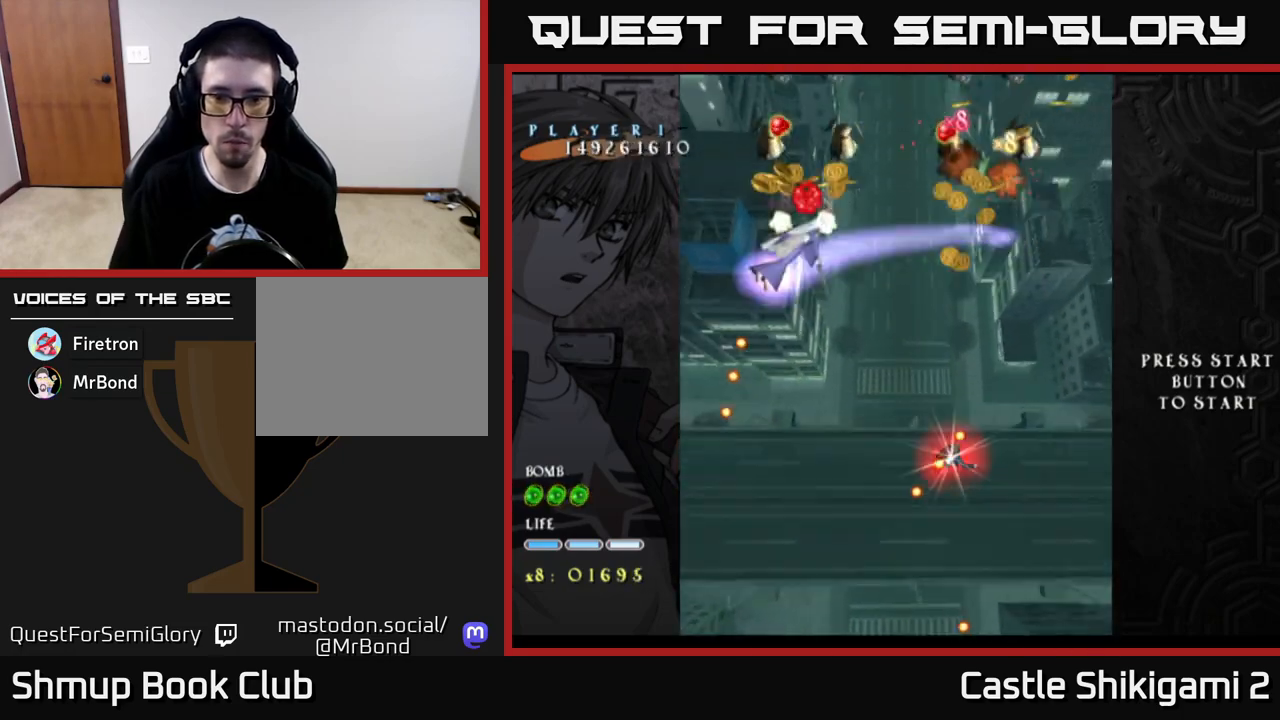
{"buttons": ["X", "DPAD_DOWN"], "left_stick": "center", "right_stick": "center", "events": [[67, "DPAD_DOWN", "down"], [167, "DPAD_LEFT", "down"], [300, "DPAD_DOWN", "up"], [300, "DPAD_LEFT", "up"], [367, "DPAD_LEFT", "down"], [417, "DPAD_DOWN", "down"], [500, "DPAD_LEFT", "up"]]}
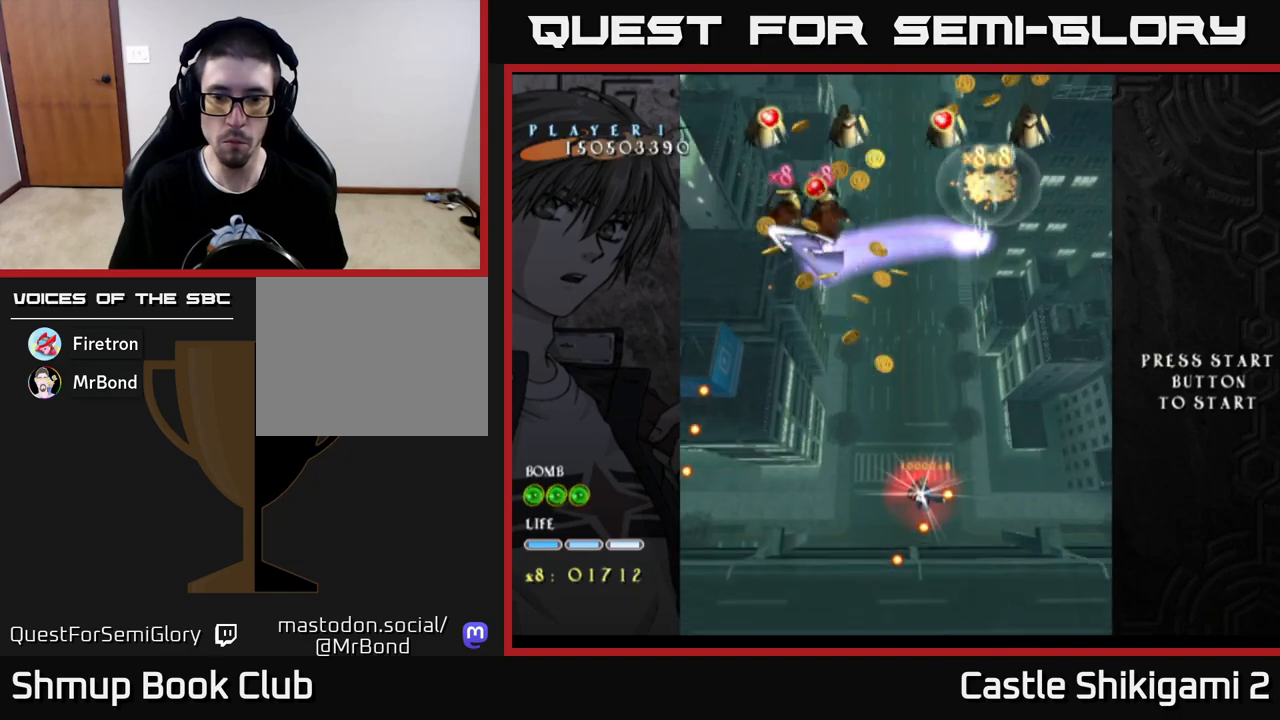
{"buttons": ["X", "DPAD_DOWN"], "left_stick": "center", "right_stick": "center", "events": [[250, "DPAD_DOWN", "up"], [333, "DPAD_DOWN", "down"], [350, "DPAD_LEFT", "down"], [417, "DPAD_LEFT", "up"]]}
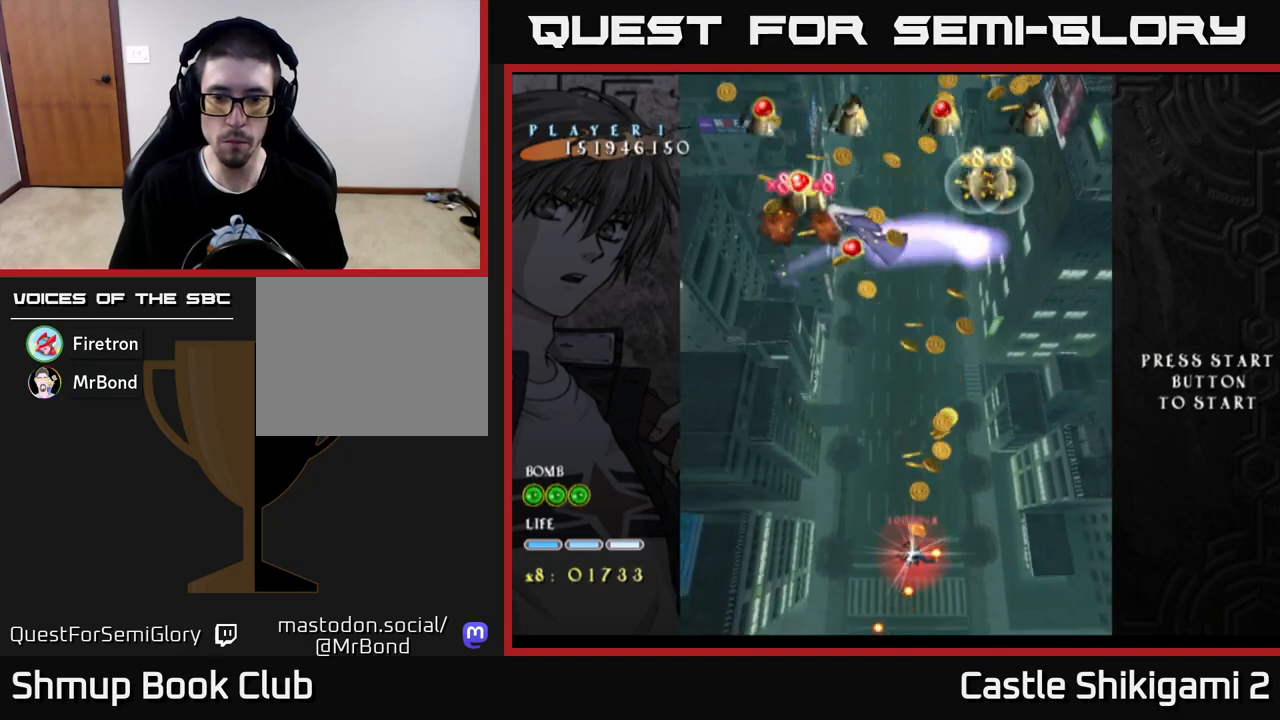
{"buttons": ["X", "DPAD_DOWN"], "left_stick": "center", "right_stick": "center", "events": [[83, "DPAD_LEFT", "down"], [150, "DPAD_LEFT", "up"], [183, "DPAD_DOWN", "up"], [233, "DPAD_DOWN", "down"]]}
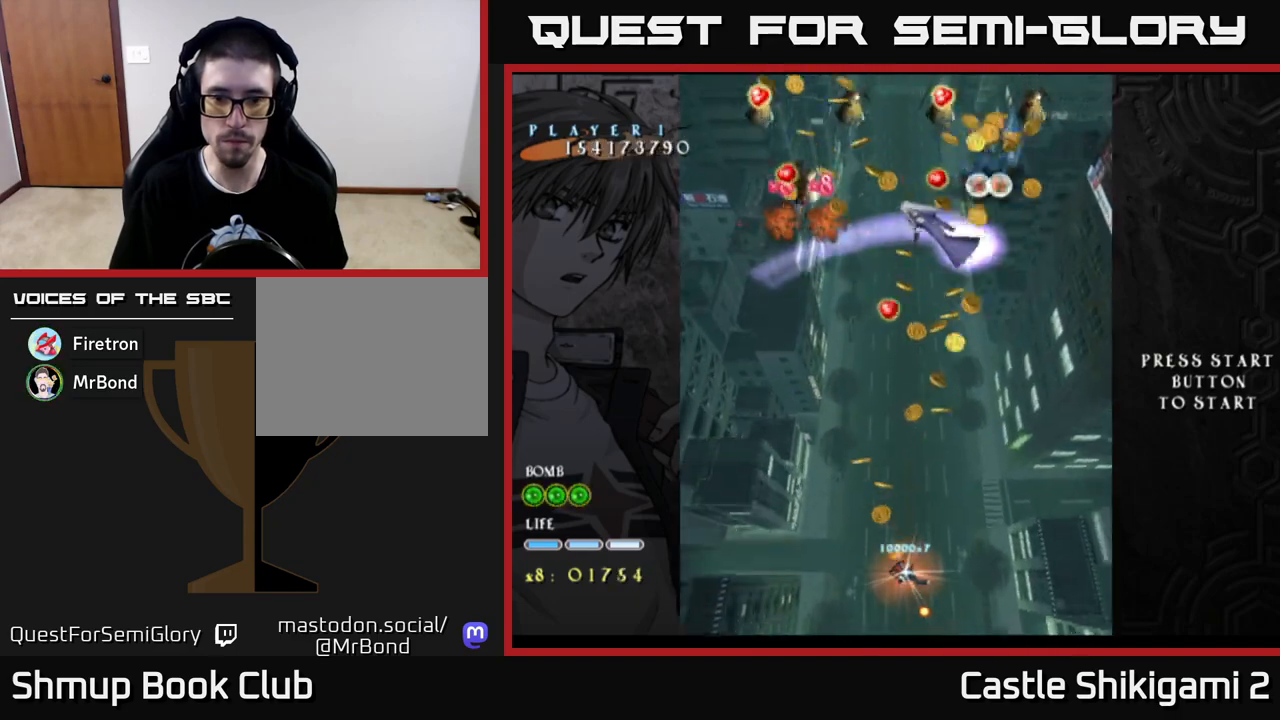
{"buttons": ["X", "DPAD_UP"], "left_stick": "center", "right_stick": "center", "events": [[33, "DPAD_DOWN", "up"], [67, "DPAD_UP", "down"], [250, "DPAD_RIGHT", "down"], [500, "DPAD_RIGHT", "up"]]}
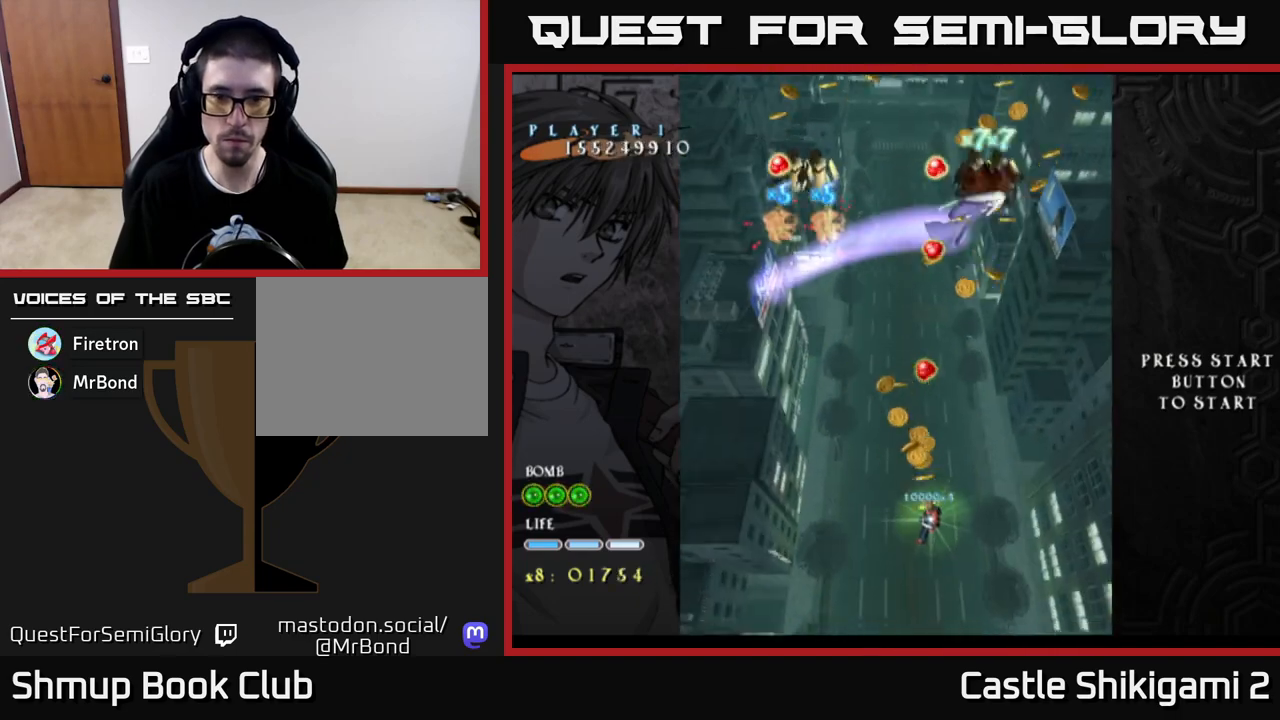
{"buttons": ["X", "DPAD_UP"], "left_stick": "center", "right_stick": "center", "events": []}
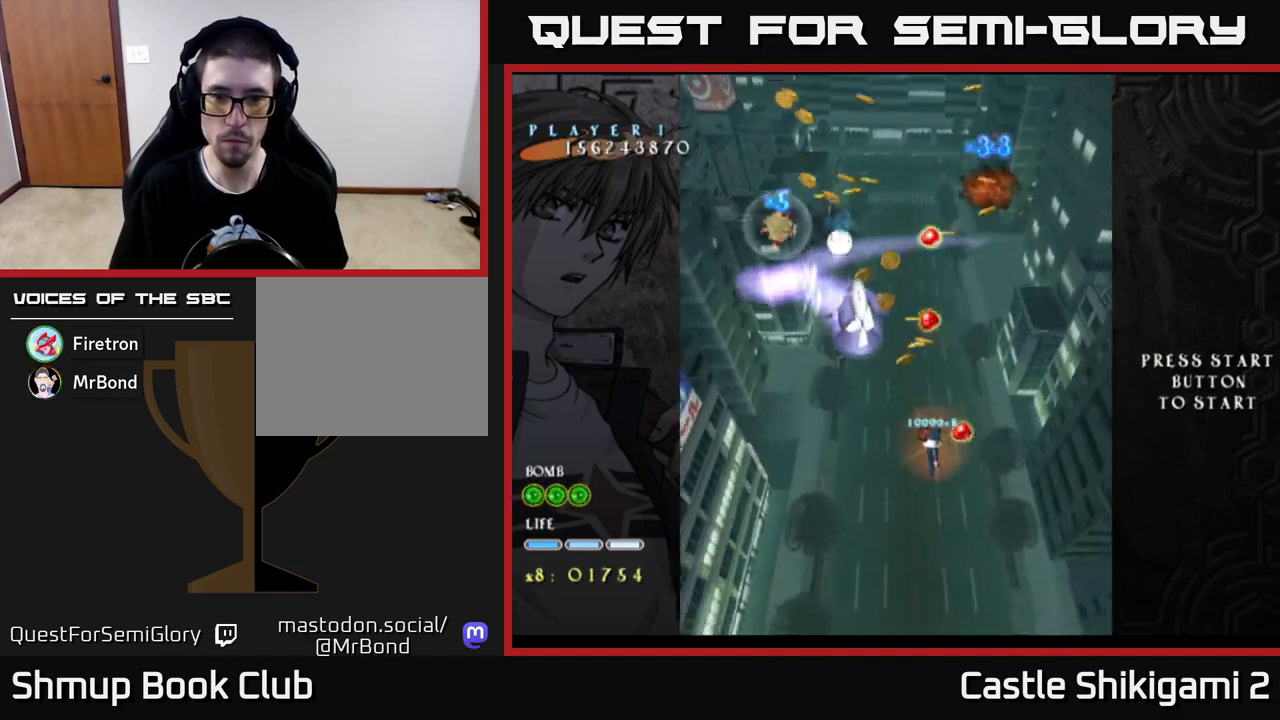
{"buttons": ["X", "DPAD_DOWN"], "left_stick": "center", "right_stick": "center", "events": [[50, "DPAD_RIGHT", "down"], [133, "DPAD_RIGHT", "up"], [300, "DPAD_UP", "up"], [483, "DPAD_DOWN", "down"]]}
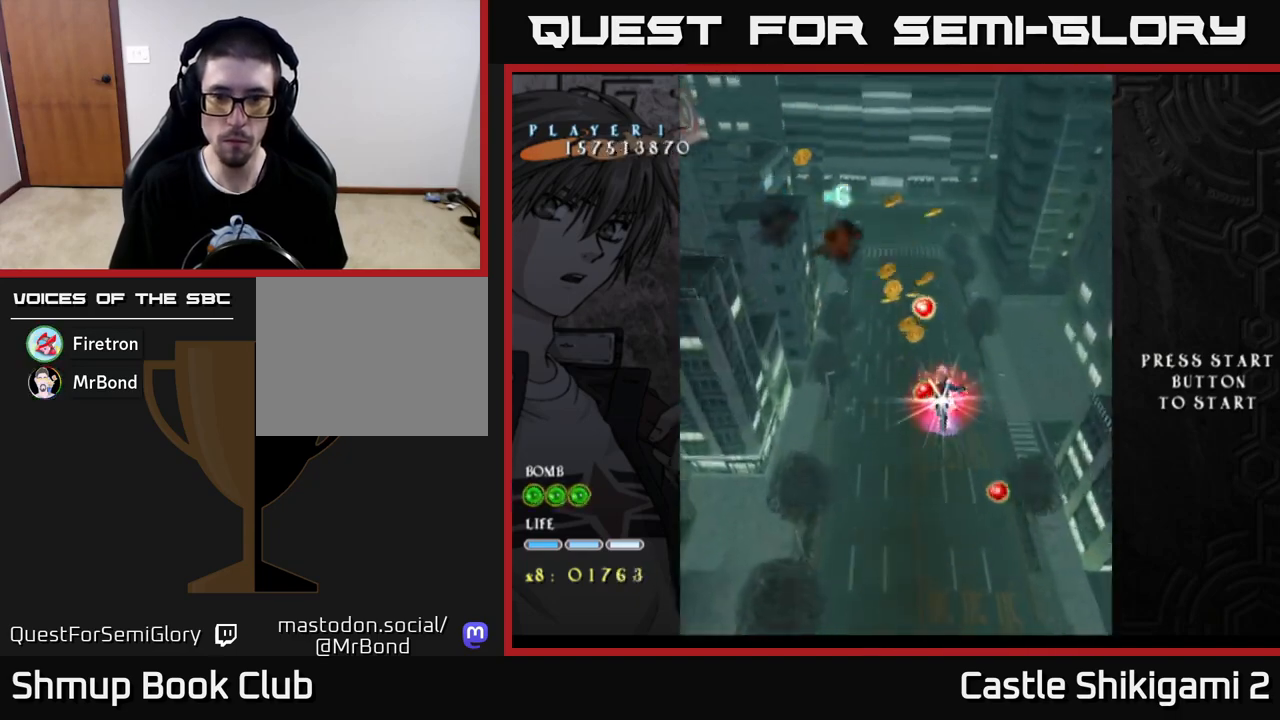
{"buttons": ["X", "DPAD_DOWN"], "left_stick": "center", "right_stick": "center", "events": [[183, "DPAD_DOWN", "up"], [250, "DPAD_DOWN", "down"]]}
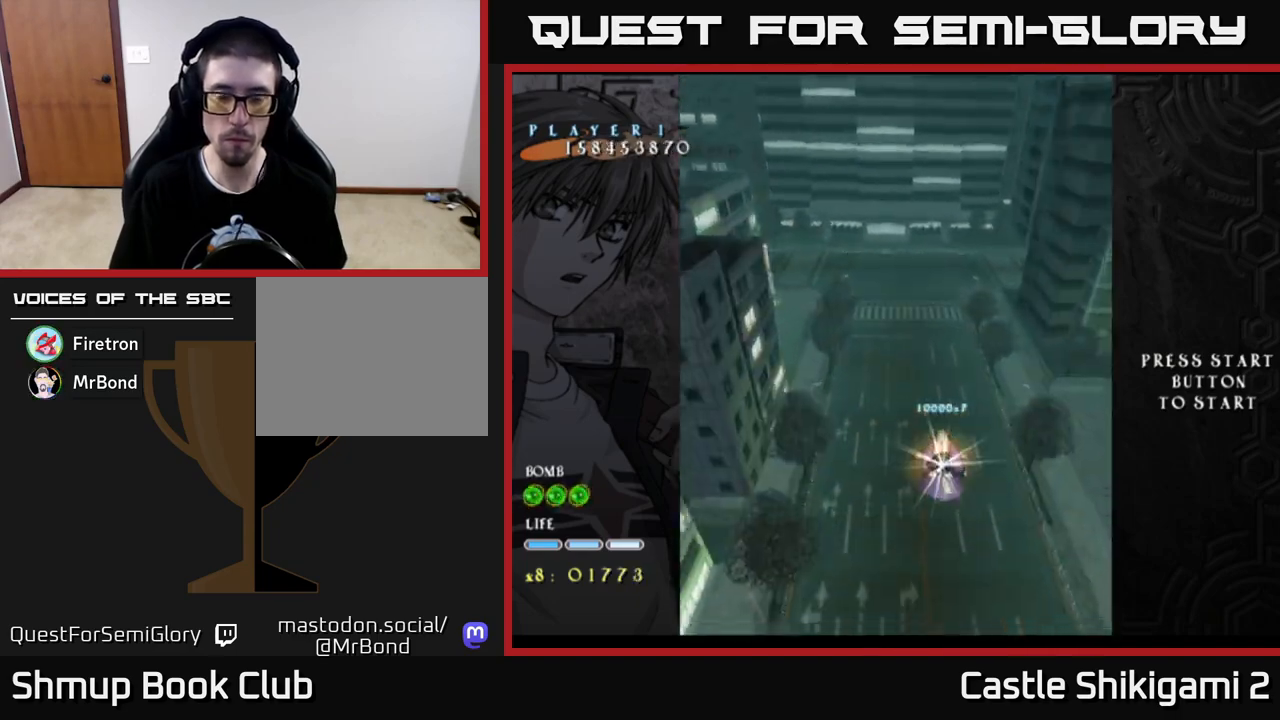
{"buttons": ["X", "DPAD_UP", "DPAD_LEFT"], "left_stick": "center", "right_stick": "center", "events": [[33, "DPAD_DOWN", "up"], [117, "DPAD_LEFT", "down"], [150, "DPAD_UP", "down"], [200, "DPAD_LEFT", "up"], [400, "DPAD_LEFT", "down"]]}